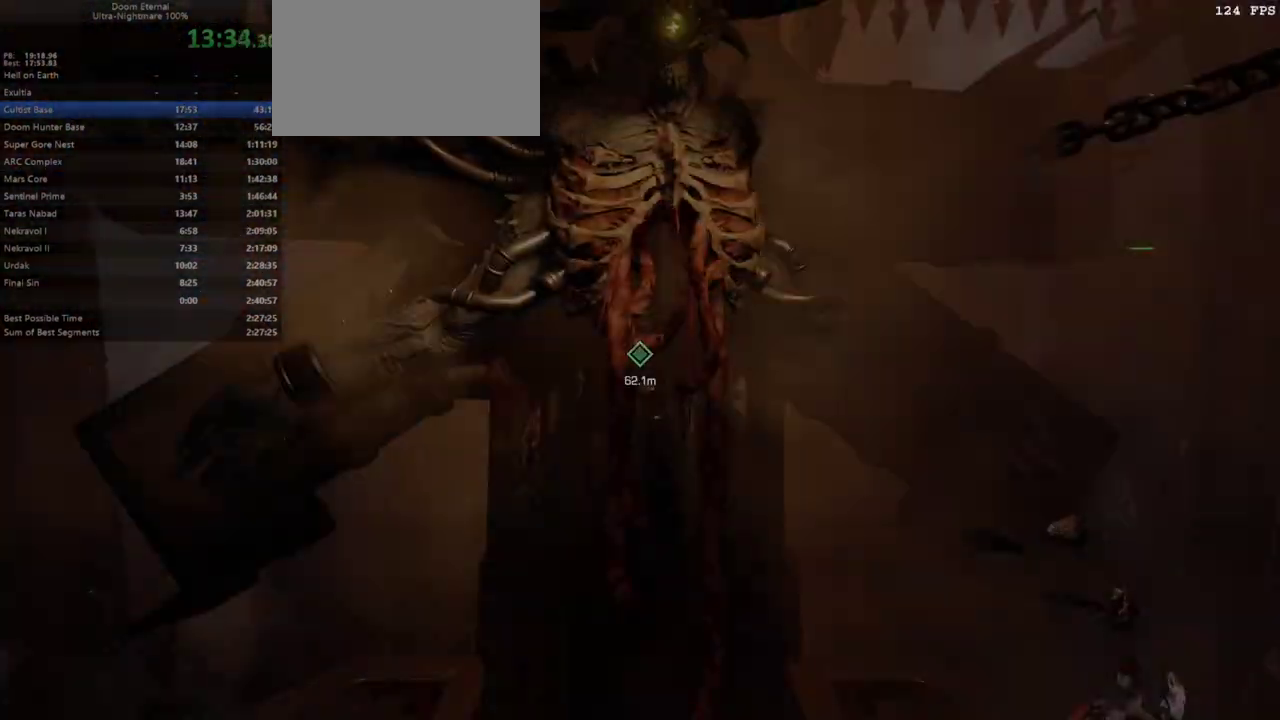
Gameplay with keyboard and mouse; each line is a JSON object with the keys and mouse buttons held at the frame after it. "events" lists presses ("down") and releases ("up") of "bfg", "bl", "bw", "cg", "crc", "cs", "dash", "dsg", "fw", "hc", "jump", "l", "mel", "pr", "r", "rl", "ssg", "mouse_left", "mouse_right" and "mouse_wheel_up" between this image and that frame as [ms after this image, input, new state], when the widget could be followed in between. "mouse_left", "mouse_right", "mouse_wheel_up" = the "left", "right", "wheel_up" buttons of the "mouse" list. No other keys are recorded. Key names are as the overlay labels them; some are game actions (e.g. jump) rather than physical keys. Not read: fb mod mouse_move.
{"keys": ["fw", "r"], "mouse": [], "events": [[33, "fw", "up"], [33, "r", "down"], [67, "fw", "down"], [167, "fw", "up"], [400, "fw", "down"]]}
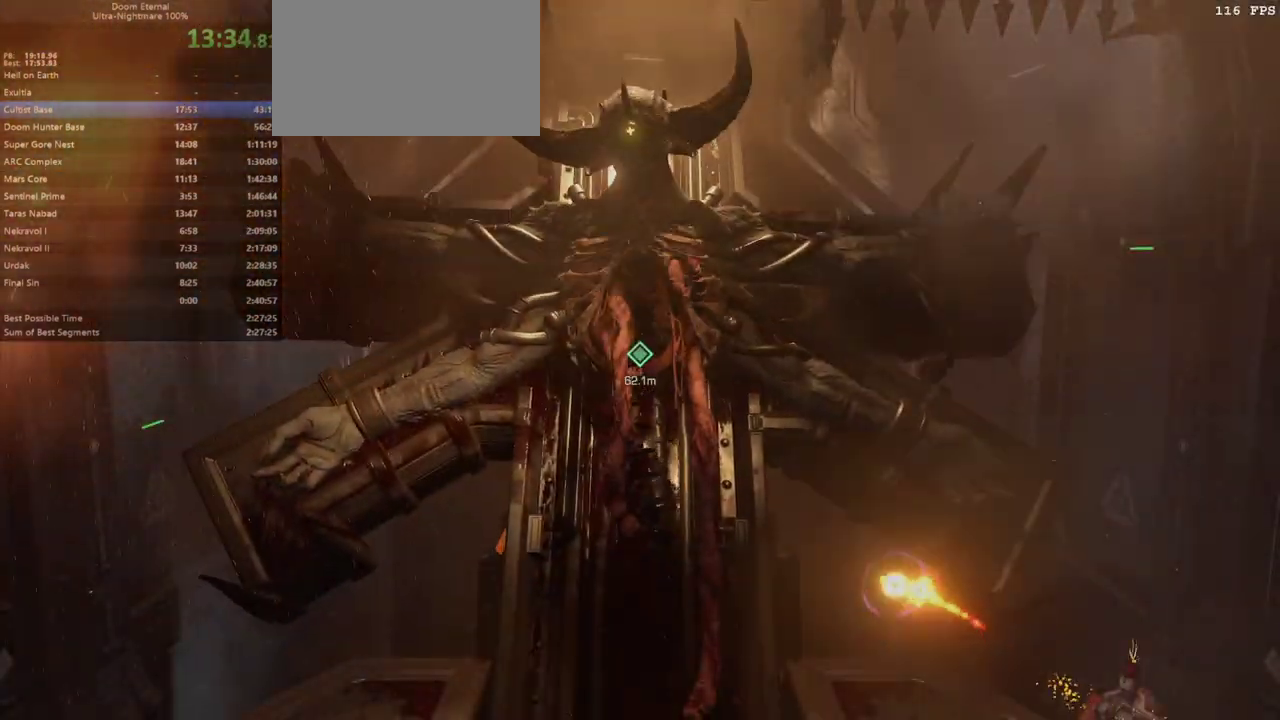
{"keys": ["fw", "r"], "mouse": [], "events": [[33, "r", "up"], [167, "r", "down"]]}
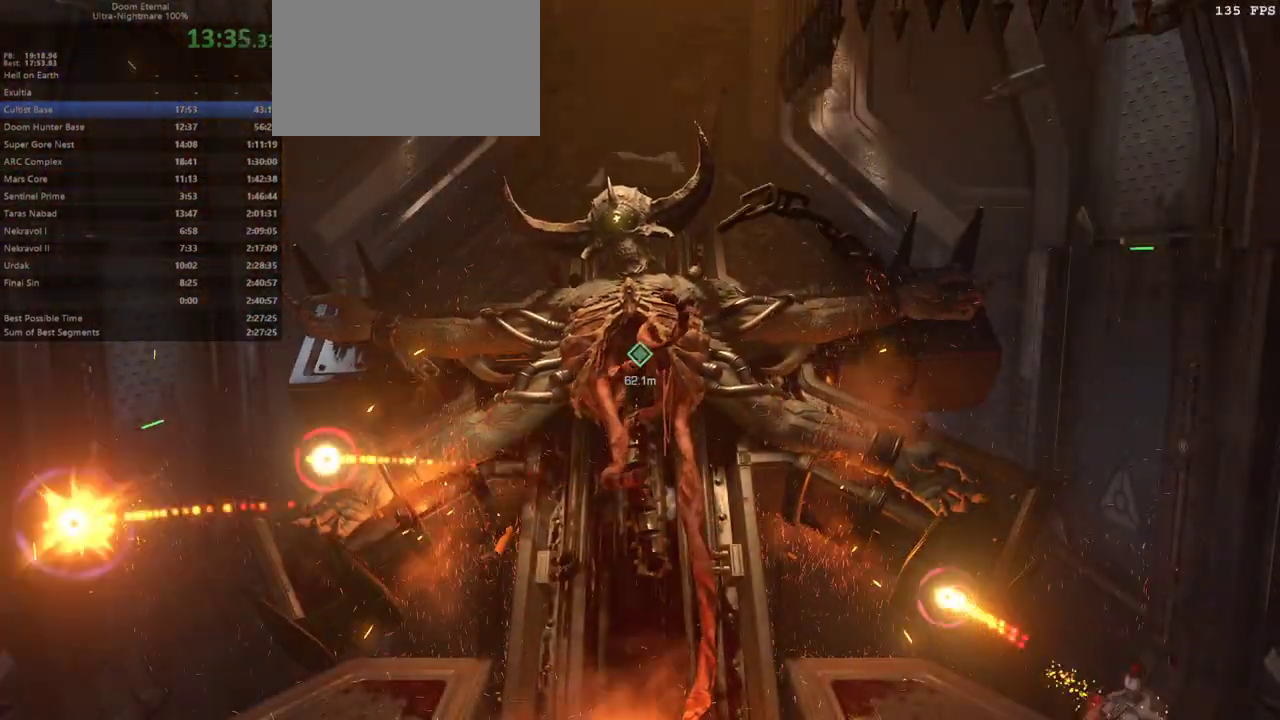
{"keys": ["fw", "r"], "mouse": [], "events": [[133, "r", "up"], [433, "r", "down"]]}
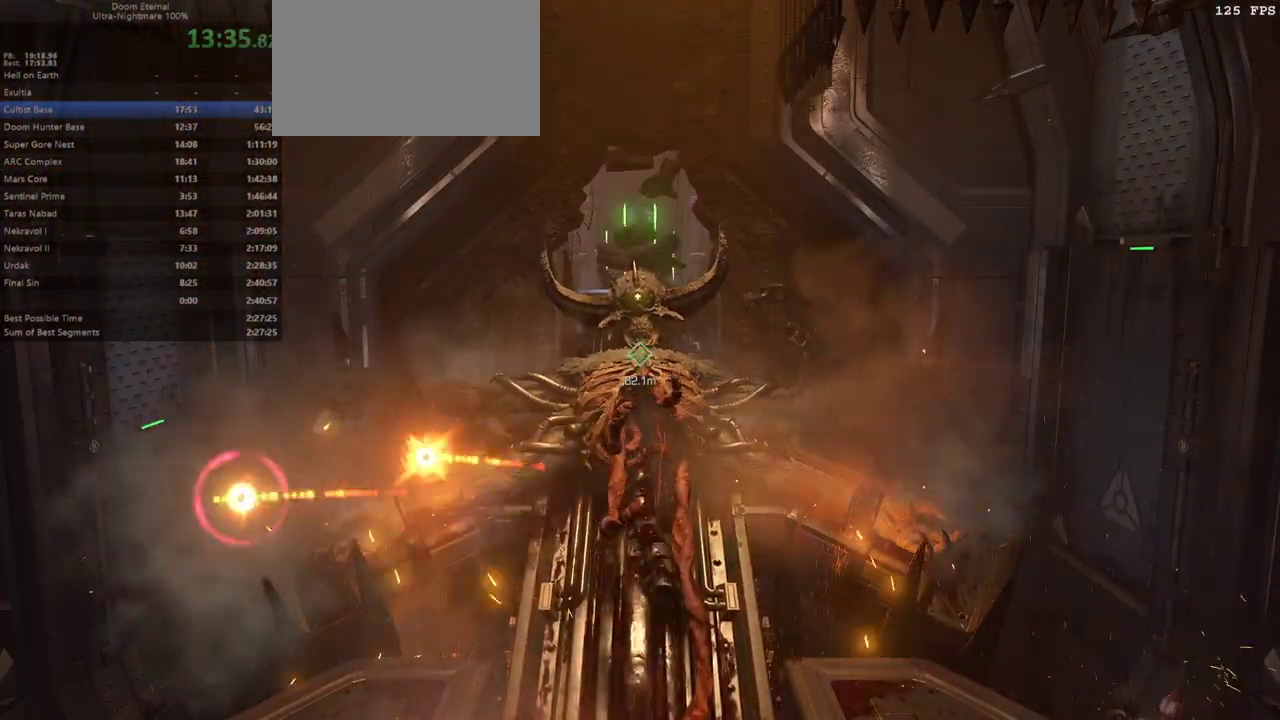
{"keys": ["fw", "r"], "mouse": [], "events": []}
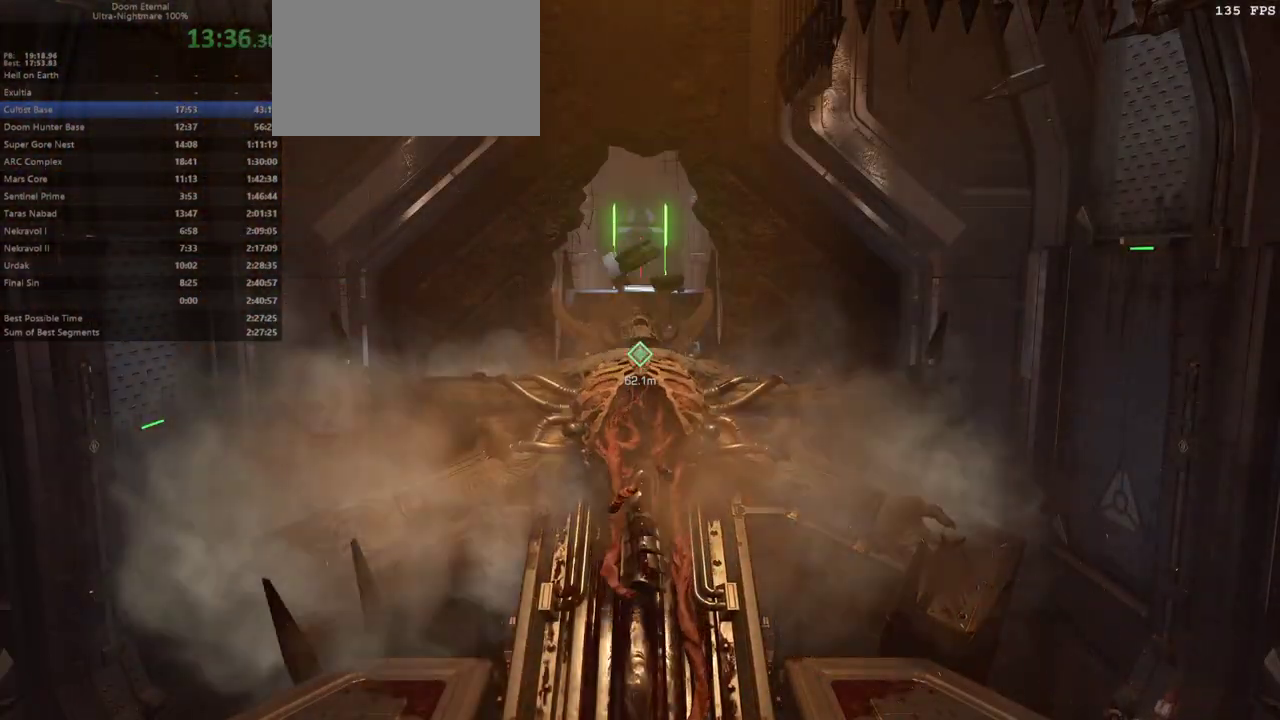
{"keys": ["fw", "r"], "mouse": [], "events": []}
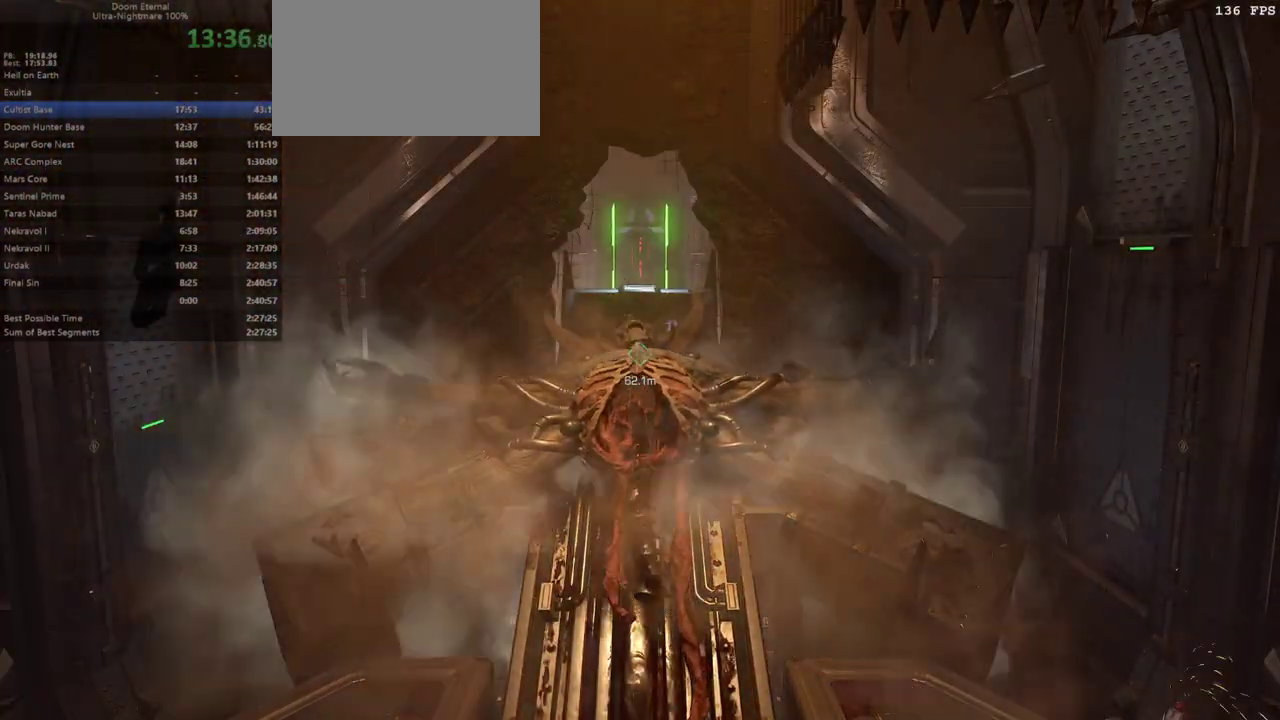
{"keys": ["fw", "r"], "mouse": [], "events": []}
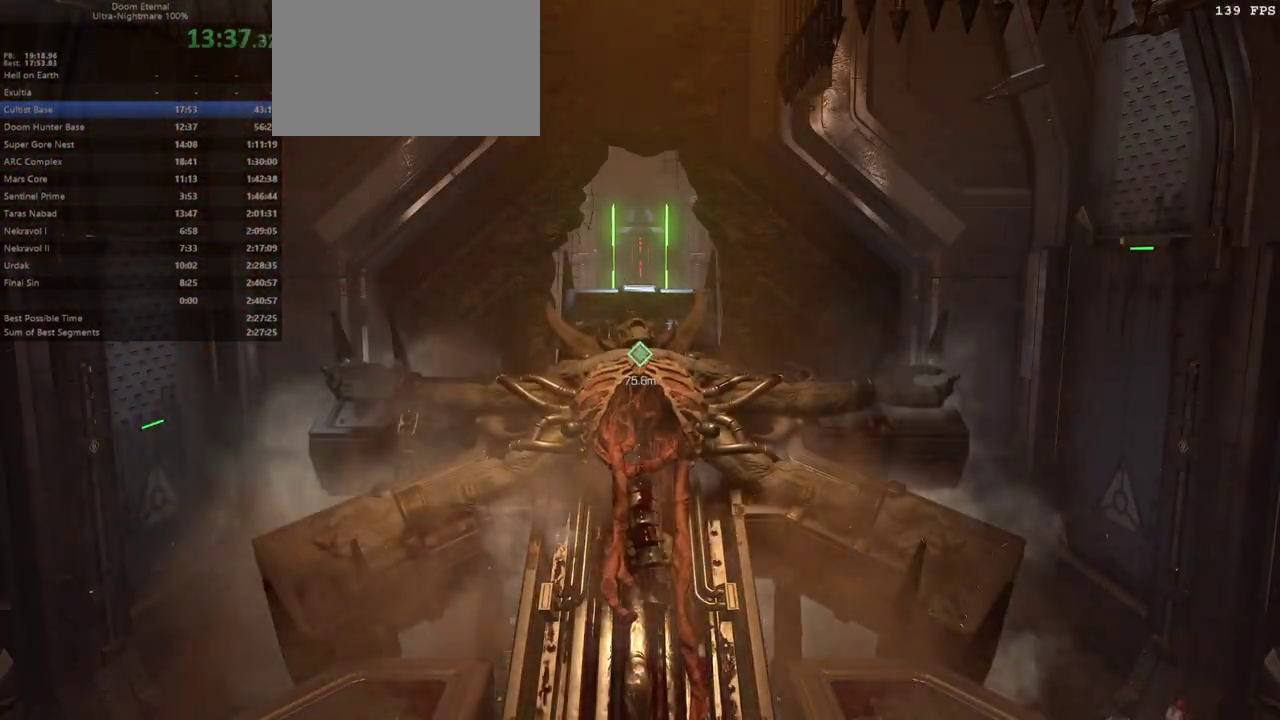
{"keys": ["fw", "r"], "mouse": [], "events": []}
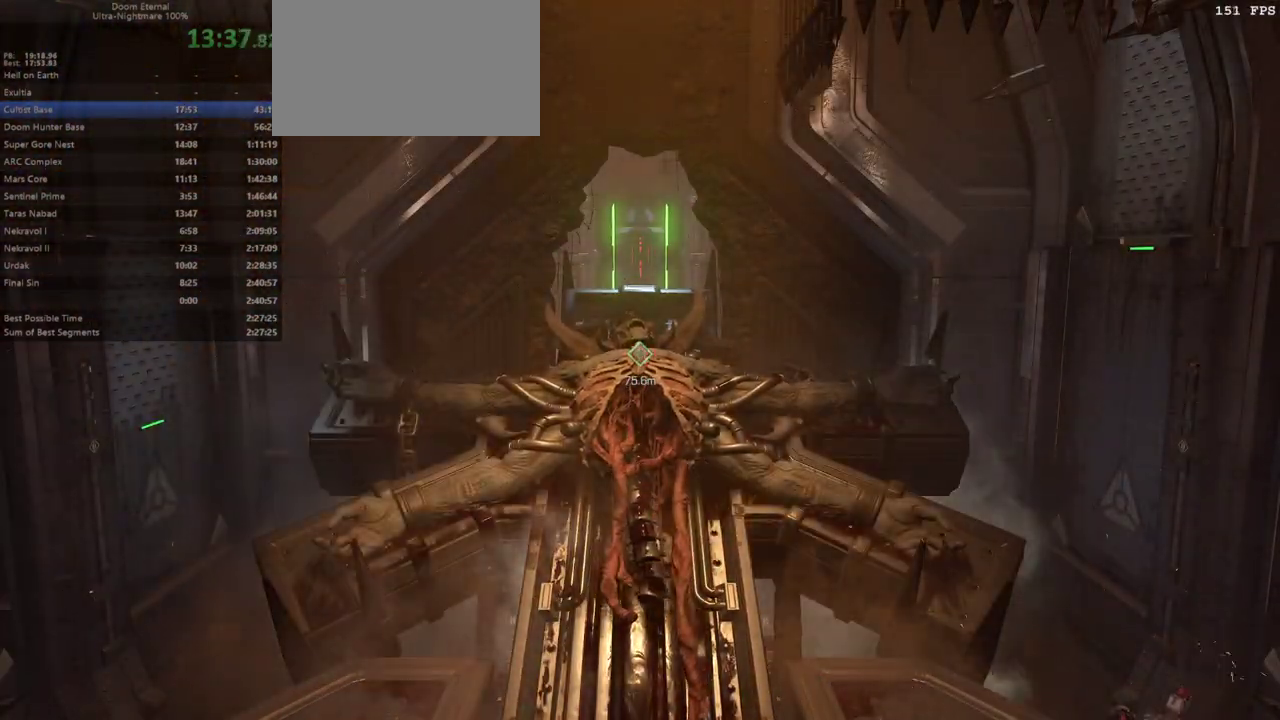
{"keys": ["fw", "r"], "mouse": [], "events": []}
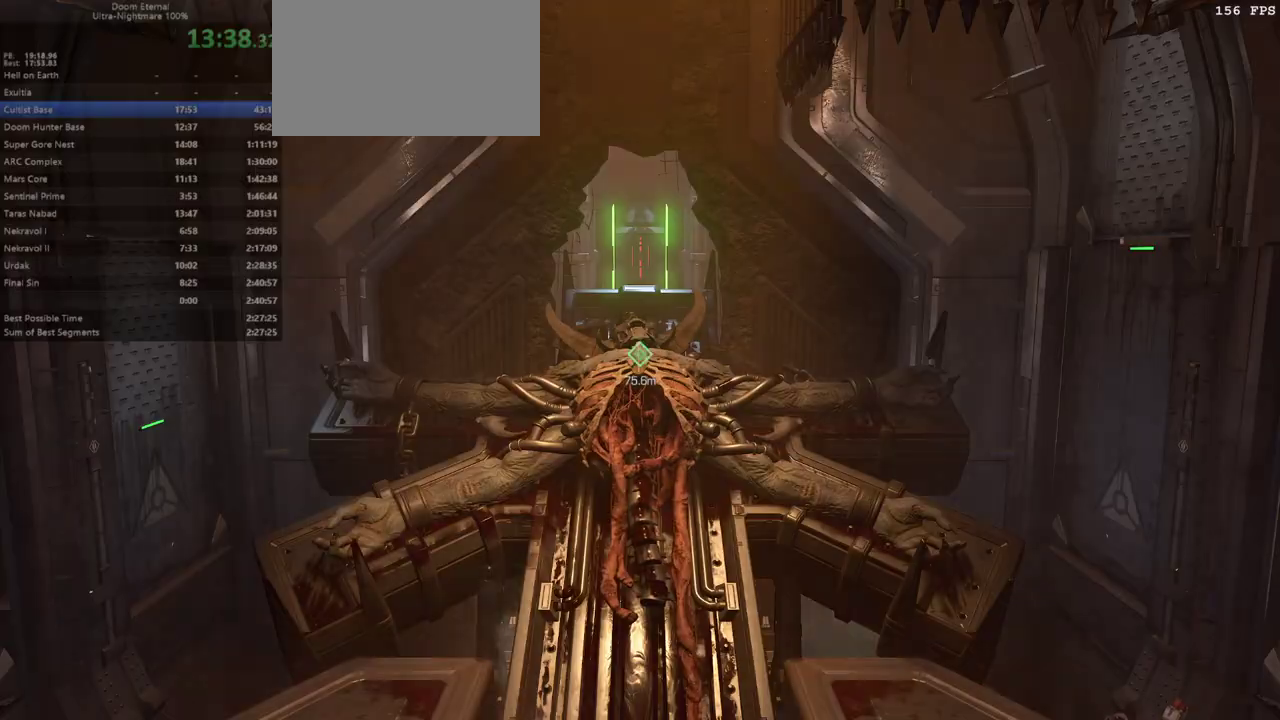
{"keys": ["fw", "r"], "mouse": [], "events": []}
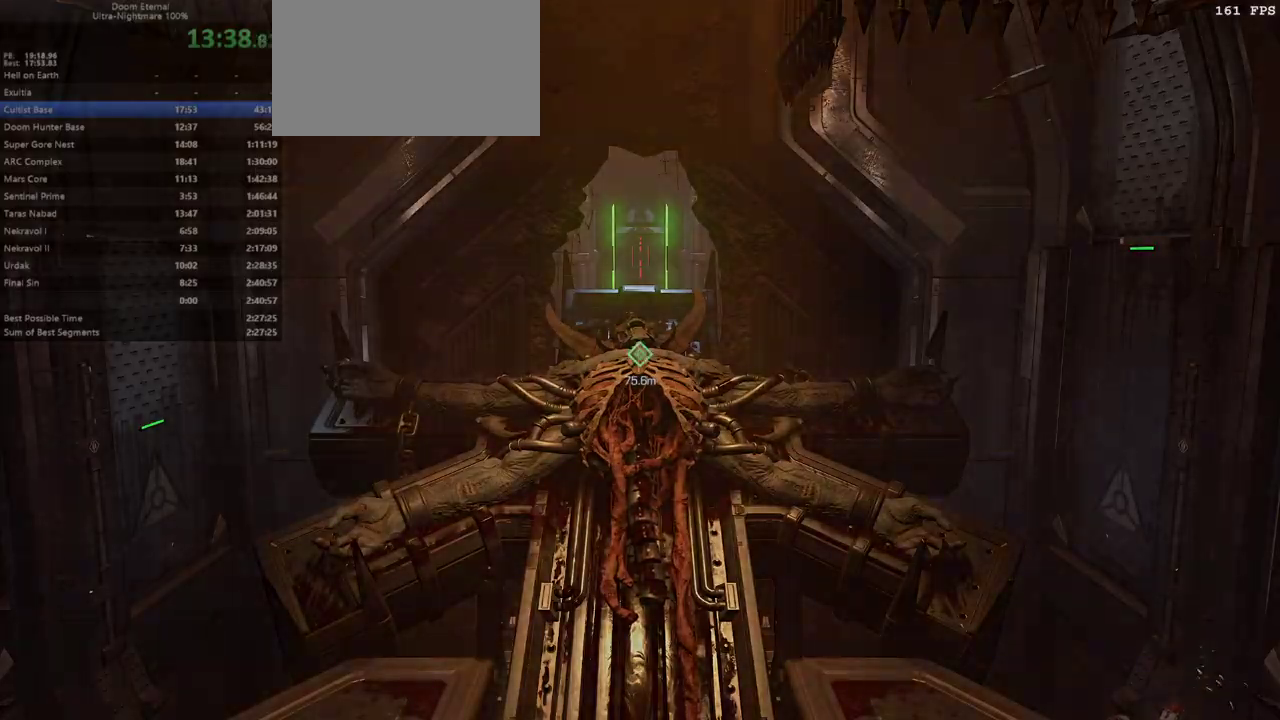
{"keys": ["fw", "r"], "mouse": [], "events": []}
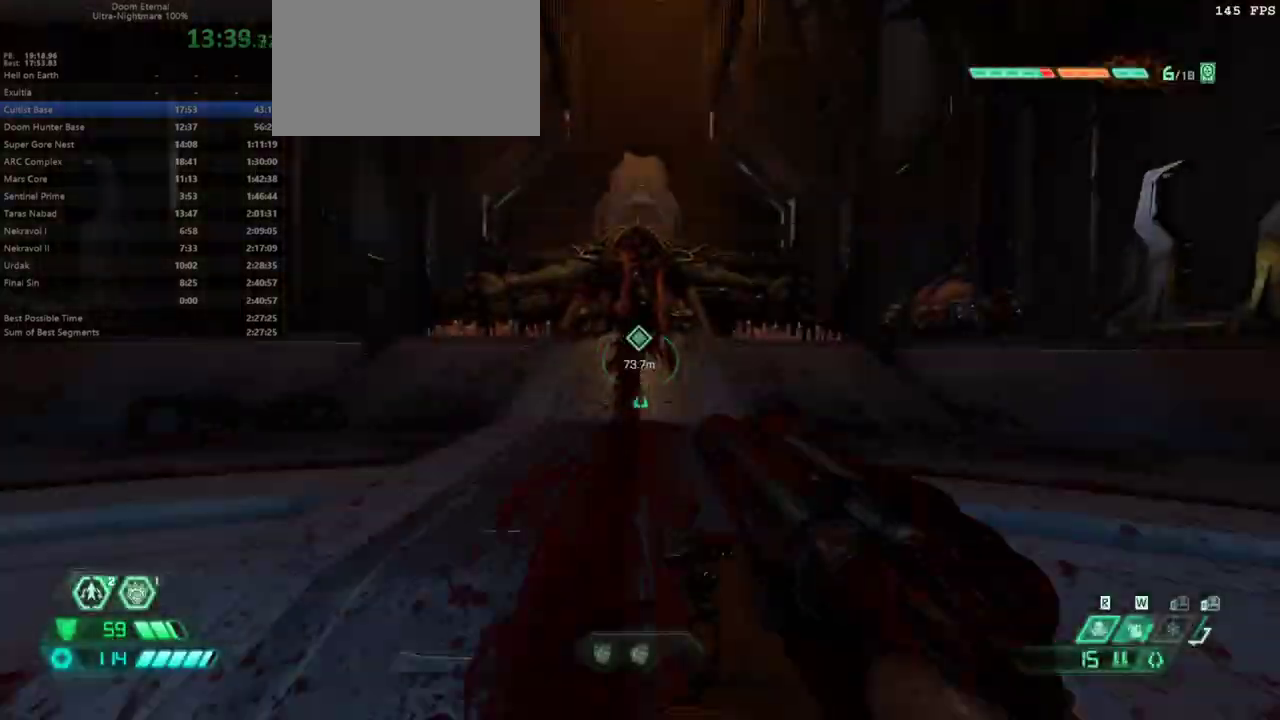
{"keys": ["fw", "jump", "l"], "mouse": [], "events": [[33, "jump", "down"], [167, "jump", "up"], [267, "jump", "down"], [367, "jump", "up"], [367, "r", "up"], [467, "jump", "down"], [467, "l", "down"]]}
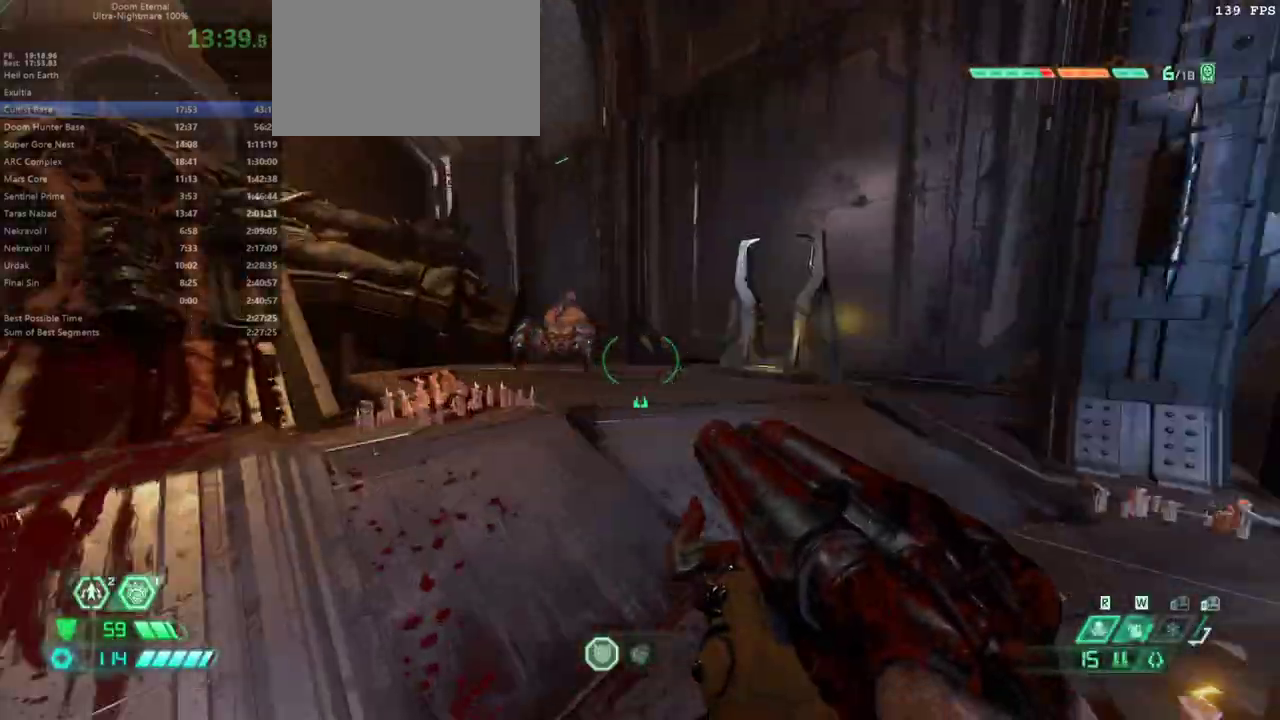
{"keys": ["hc", "l"], "mouse": [], "events": [[100, "jump", "up"], [333, "fw", "up"], [400, "mouse_left", "down"], [467, "hc", "down"], [467, "mouse_left", "up"]]}
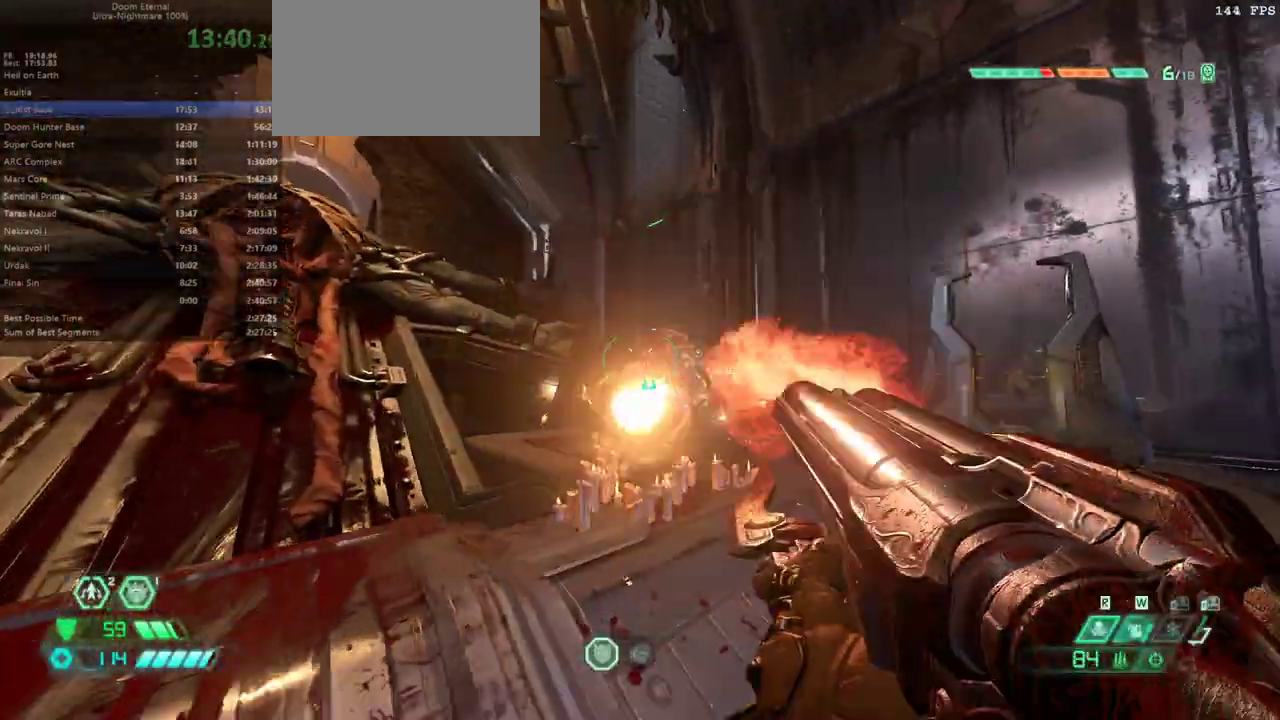
{"keys": ["fw"], "mouse": ["left", "right"], "events": [[67, "hc", "up"], [167, "fw", "down"], [200, "l", "up"], [433, "mouse_right", "down"], [500, "mouse_left", "down"]]}
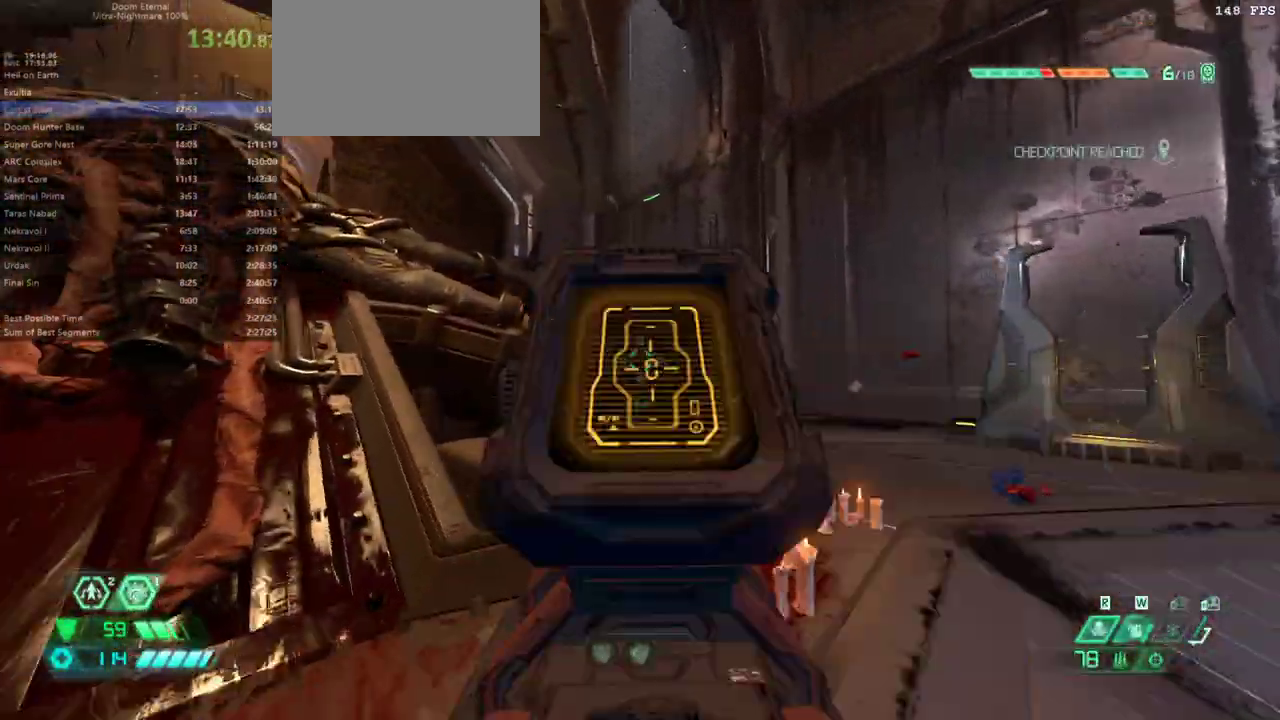
{"keys": ["fw", "r"], "mouse": ["left"], "events": [[100, "mouse_right", "up"], [100, "ssg", "down"], [133, "mouse_left", "up"], [167, "ssg", "up"], [400, "r", "down"], [500, "mouse_left", "down"]]}
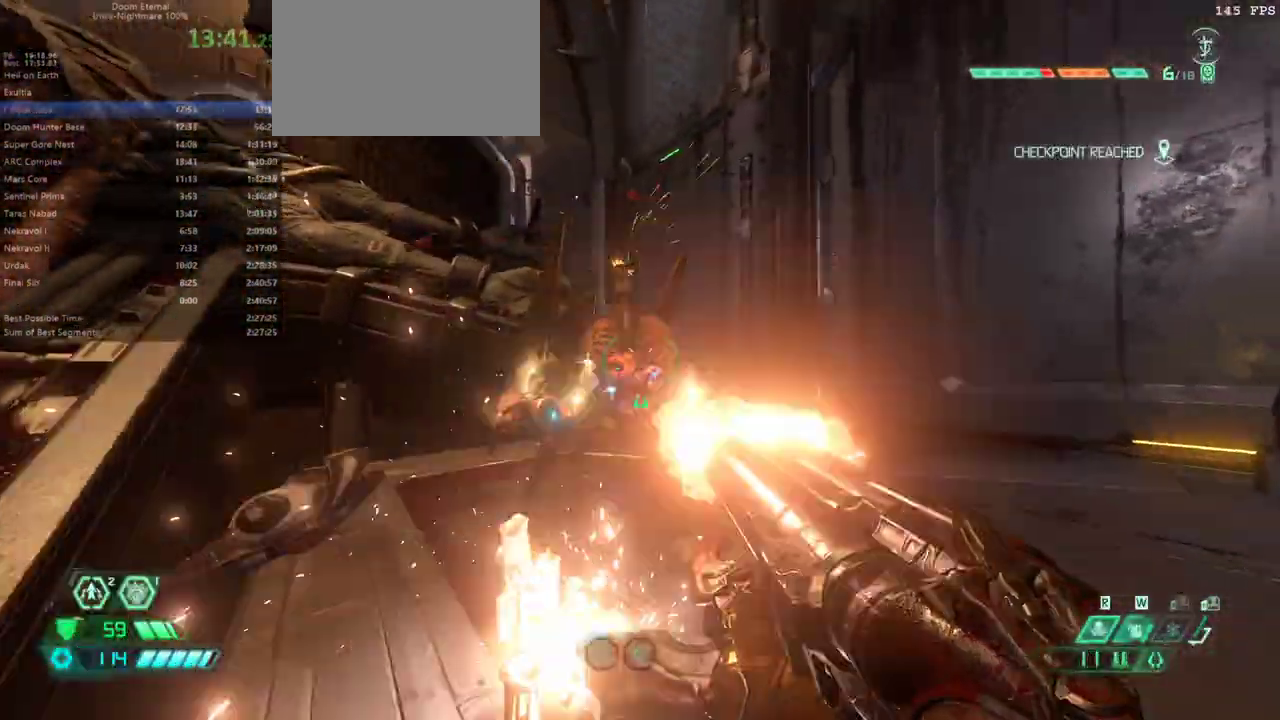
{"keys": ["fw", "r"], "mouse": [], "events": [[100, "mouse_left", "up"], [133, "hc", "down"], [233, "hc", "up"]]}
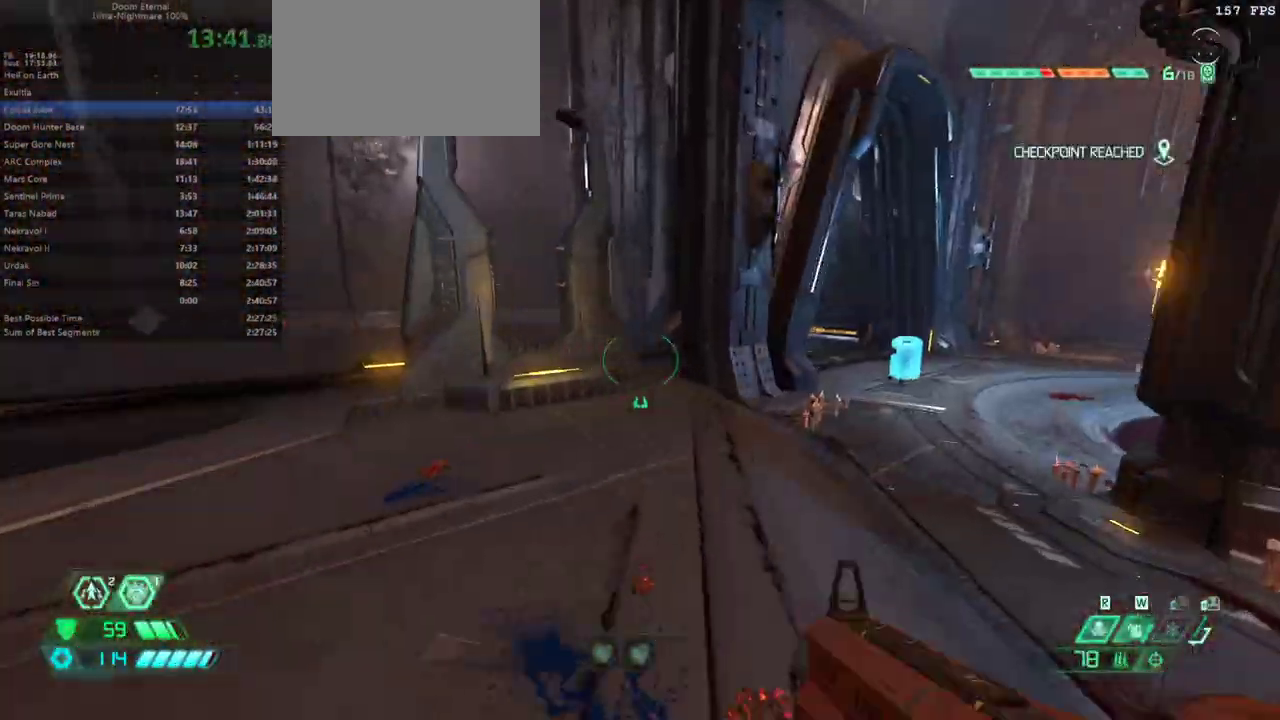
{"keys": ["l"], "mouse": [], "events": [[67, "r", "up"], [367, "l", "down"], [500, "fw", "up"]]}
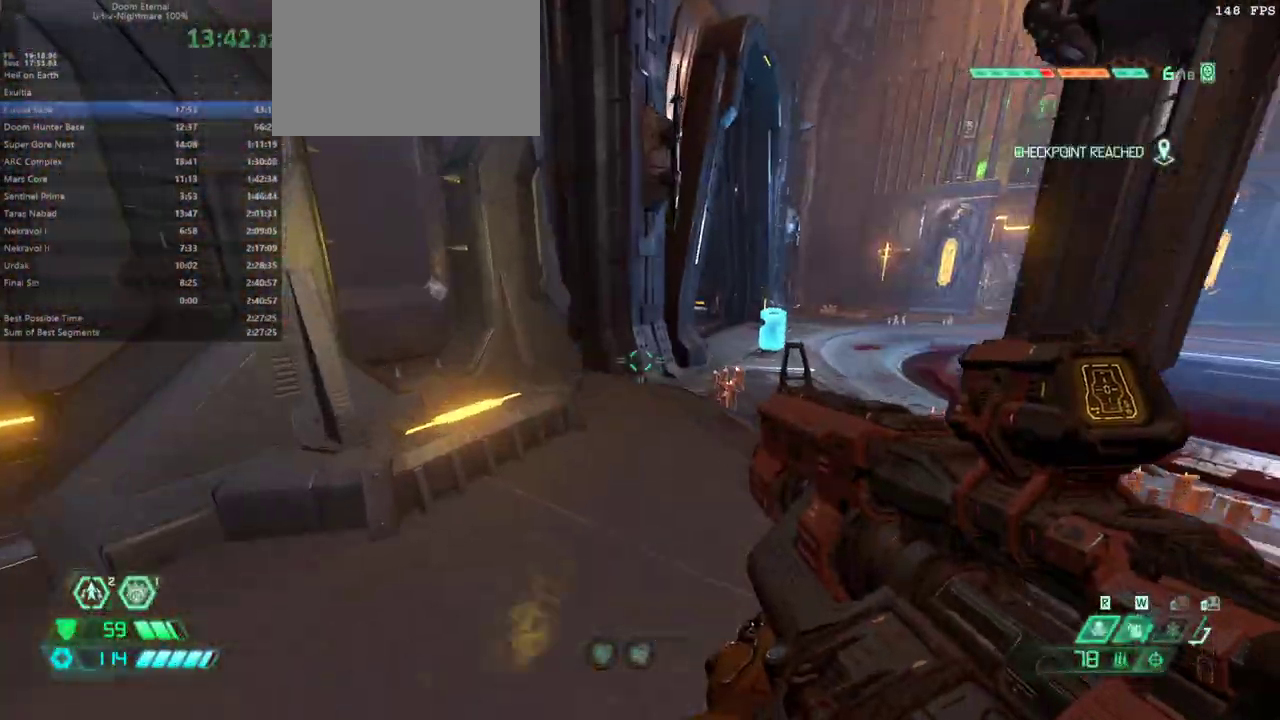
{"keys": ["fw"], "mouse": ["right"], "events": [[33, "l", "up"], [100, "fw", "down"], [133, "ssg", "down"], [233, "ssg", "up"], [500, "mouse_right", "down"]]}
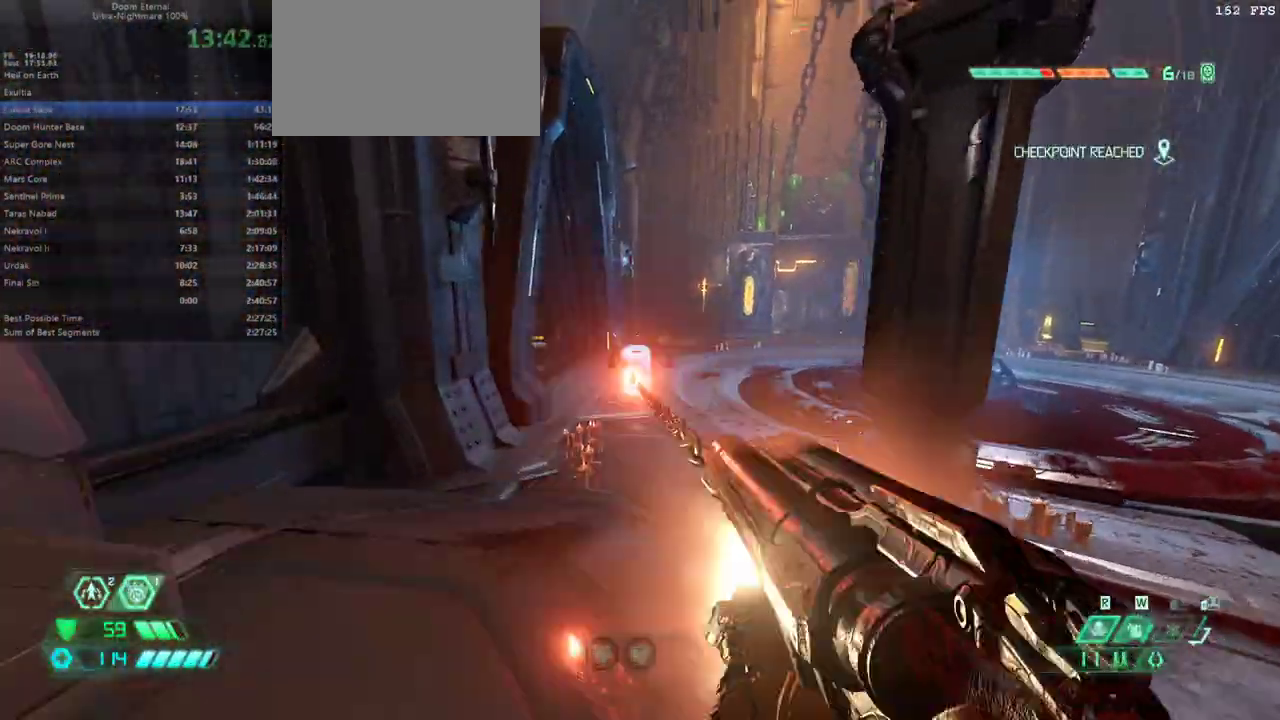
{"keys": ["bw"], "mouse": [], "events": [[67, "fw", "up"], [100, "mouse_right", "up"], [400, "bw", "down"]]}
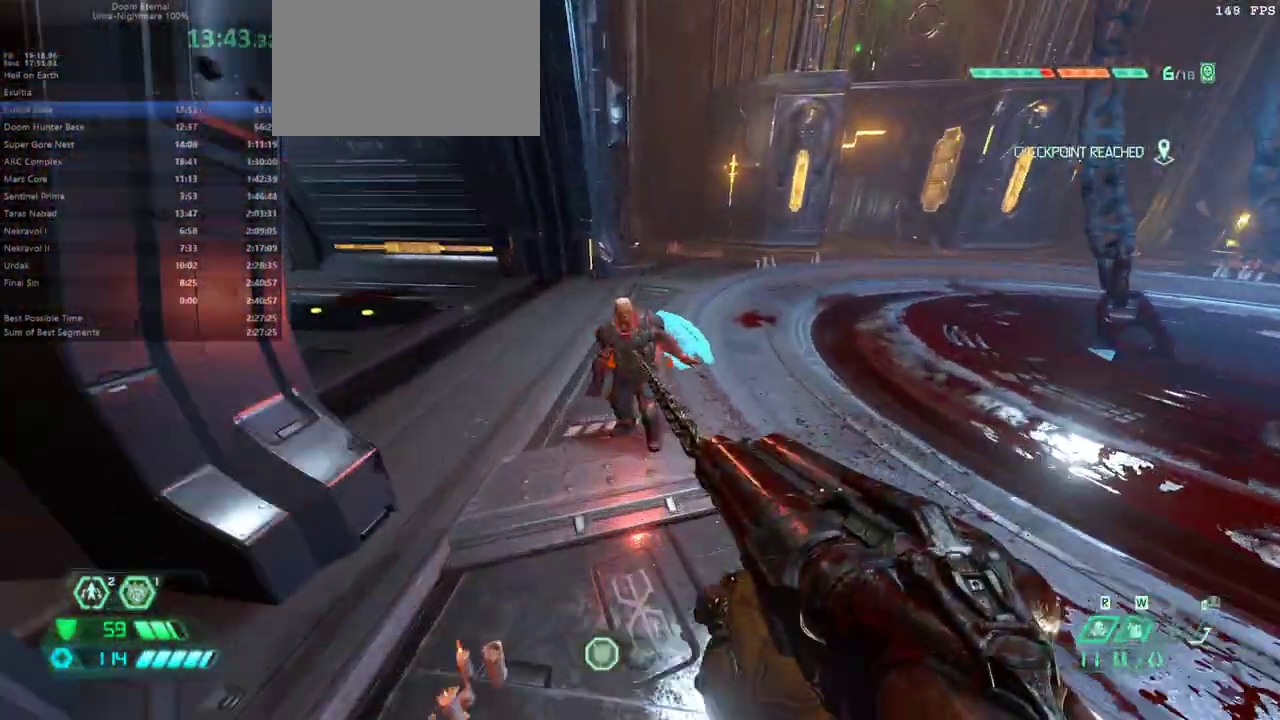
{"keys": ["l"], "mouse": [], "events": [[33, "dash", "down"], [67, "mouse_left", "down"], [200, "dash", "up"], [200, "mouse_left", "up"], [367, "l", "down"], [400, "bw", "up"]]}
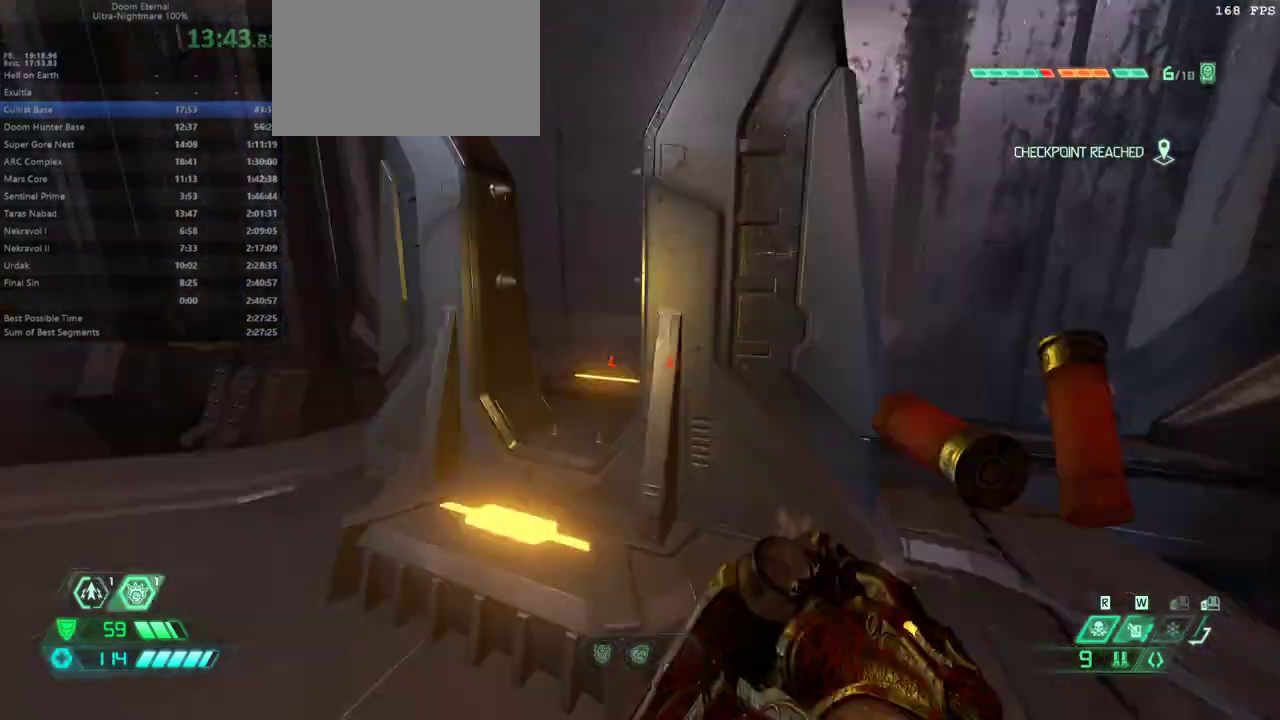
{"keys": ["dash", "fw"], "mouse": [], "events": [[33, "fw", "down"], [100, "l", "up"], [500, "dash", "down"]]}
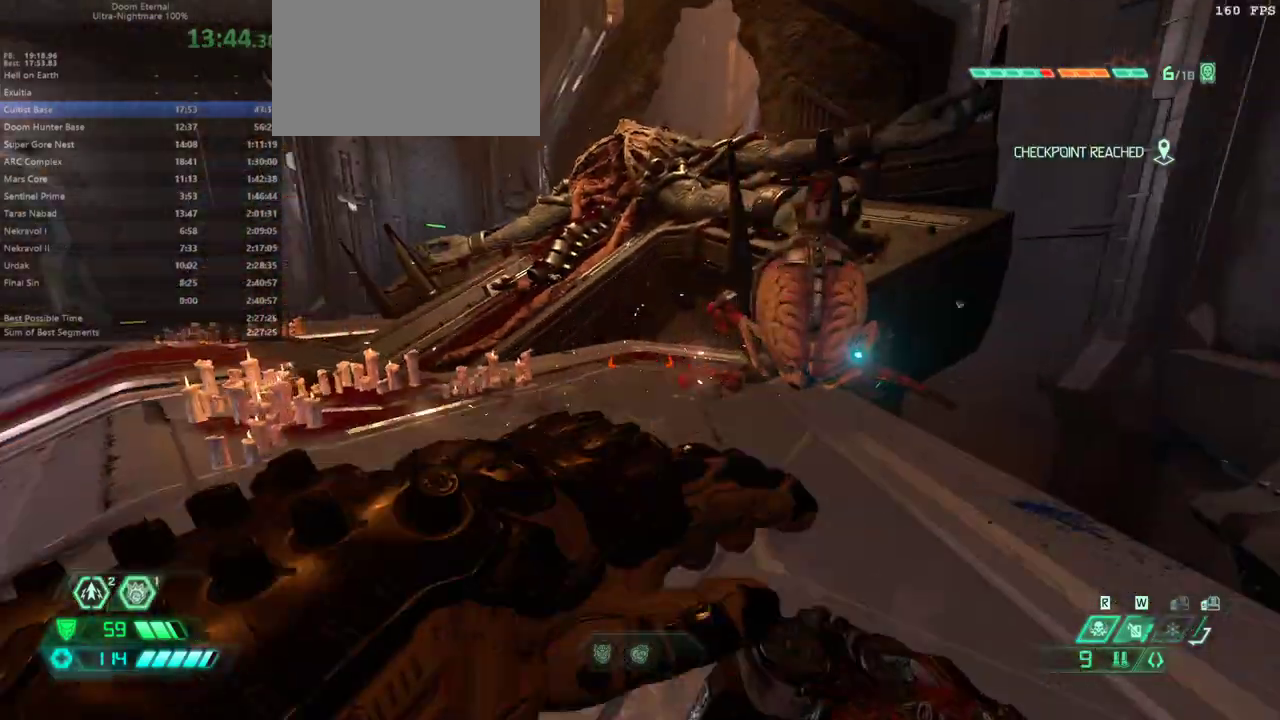
{"keys": ["fw"], "mouse": [], "events": [[133, "dash", "up"], [300, "dsg", "down"], [433, "dsg", "up"]]}
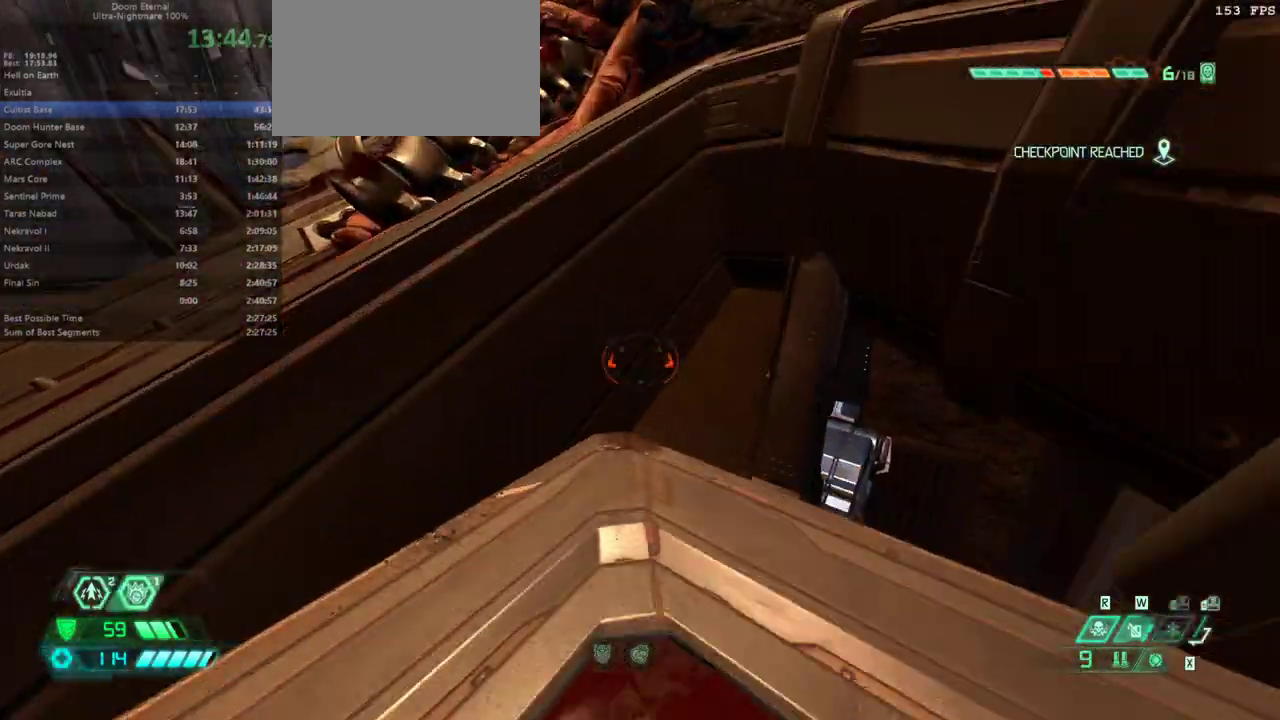
{"keys": ["r"], "mouse": [], "events": [[200, "r", "down"], [400, "fw", "up"]]}
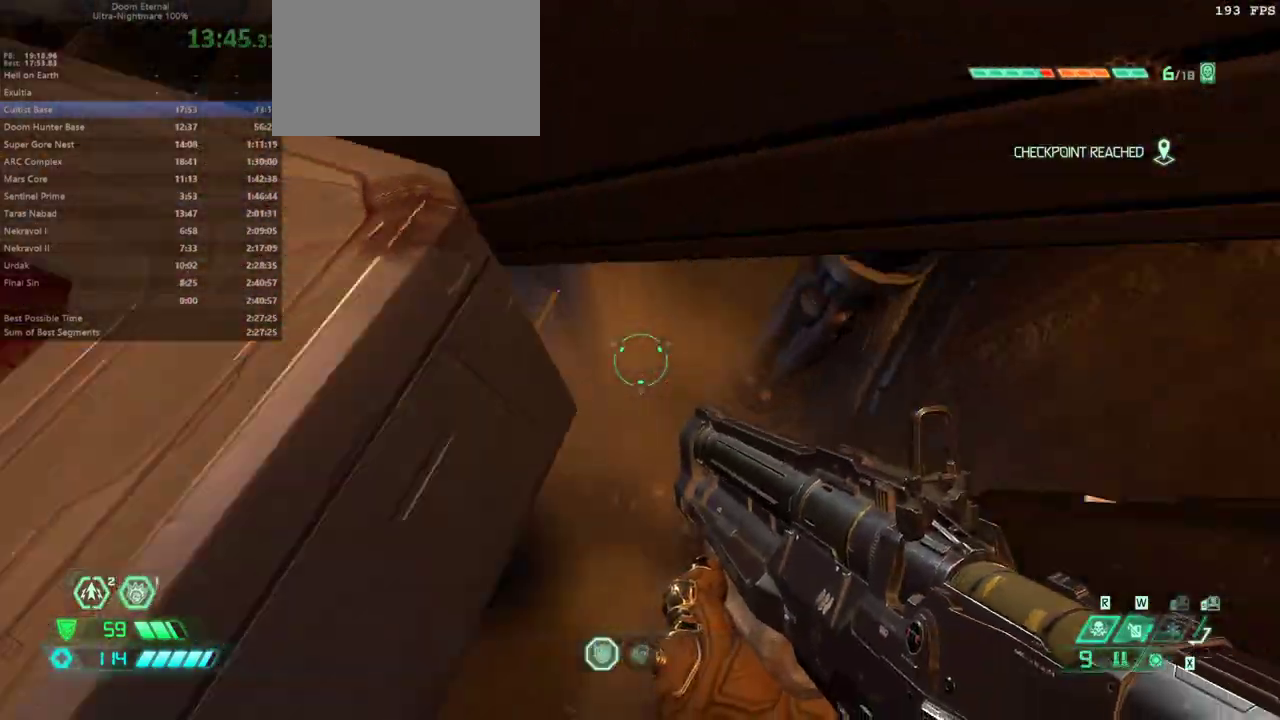
{"keys": ["fw"], "mouse": [], "events": [[100, "fw", "down"], [167, "r", "up"]]}
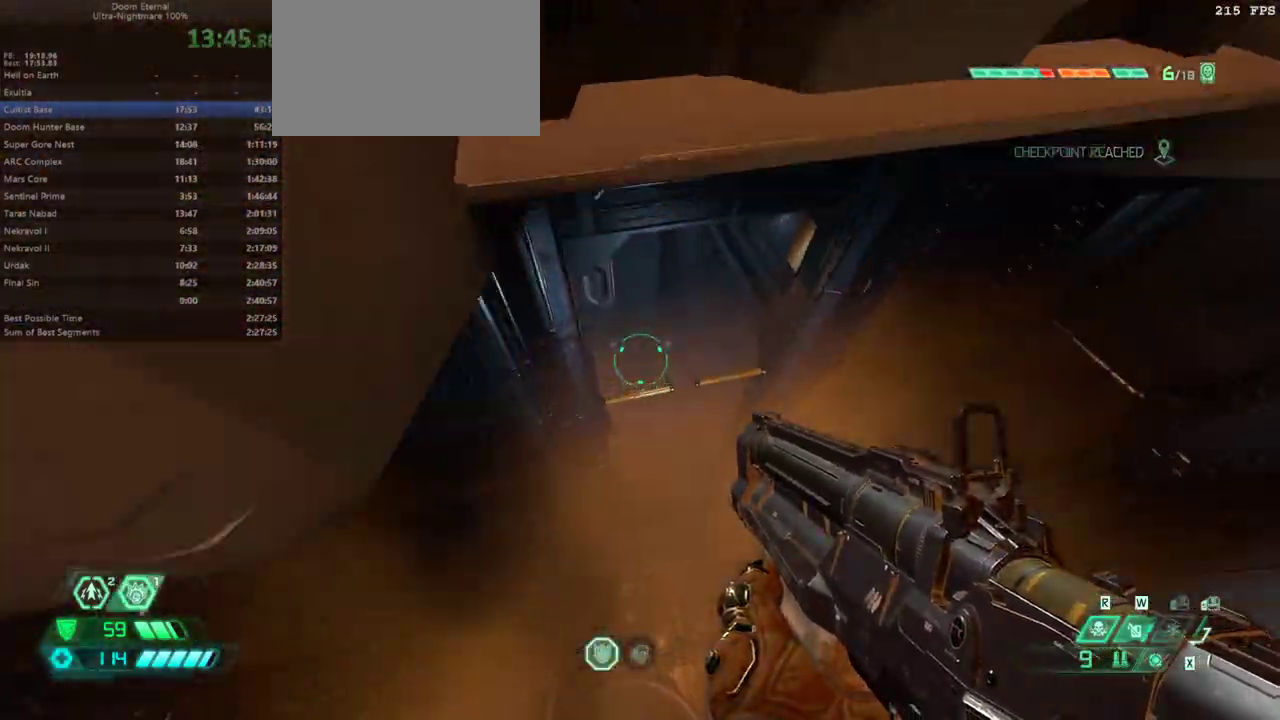
{"keys": ["fw"], "mouse": [], "events": []}
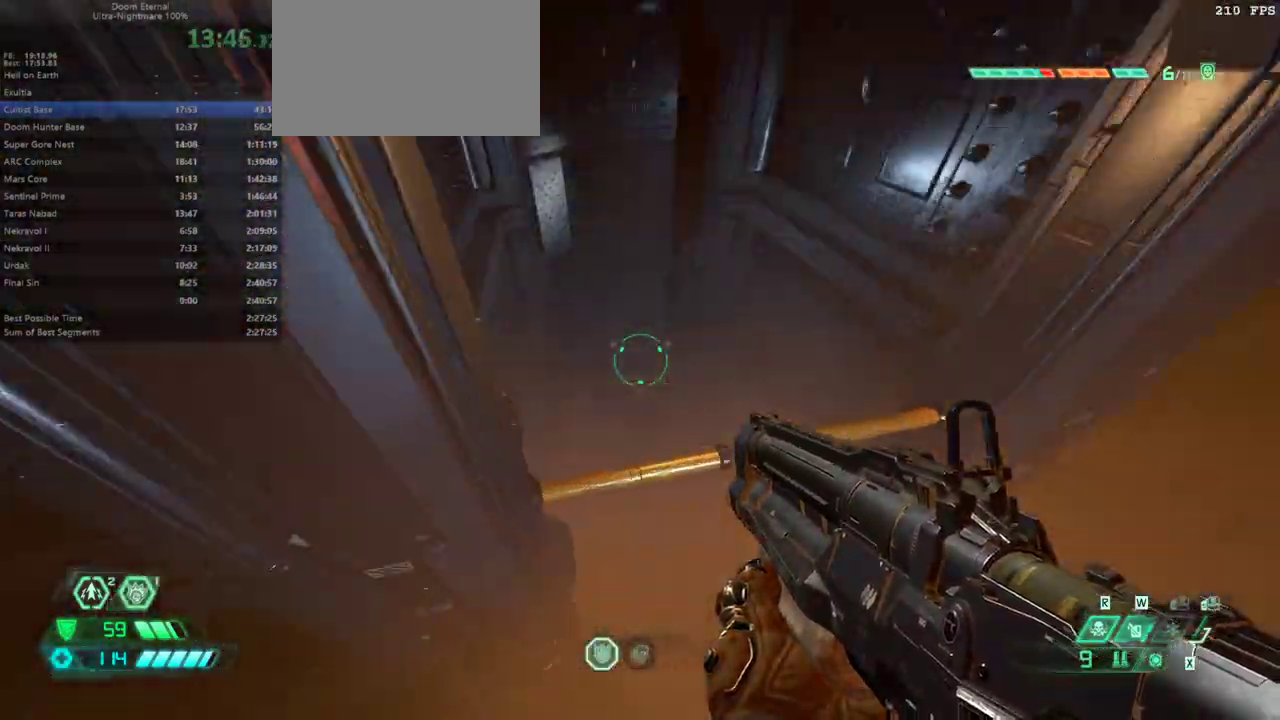
{"keys": ["fw"], "mouse": [], "events": []}
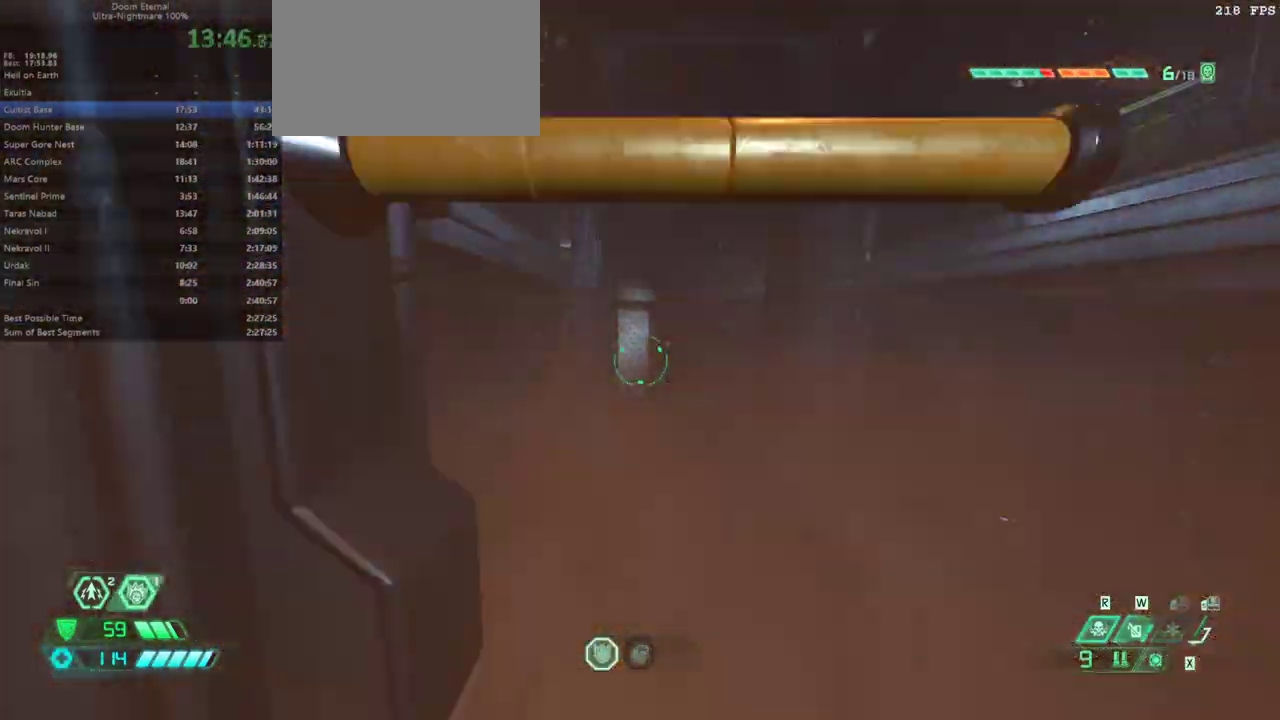
{"keys": ["dash", "fw"], "mouse": [], "events": [[400, "dash", "down"]]}
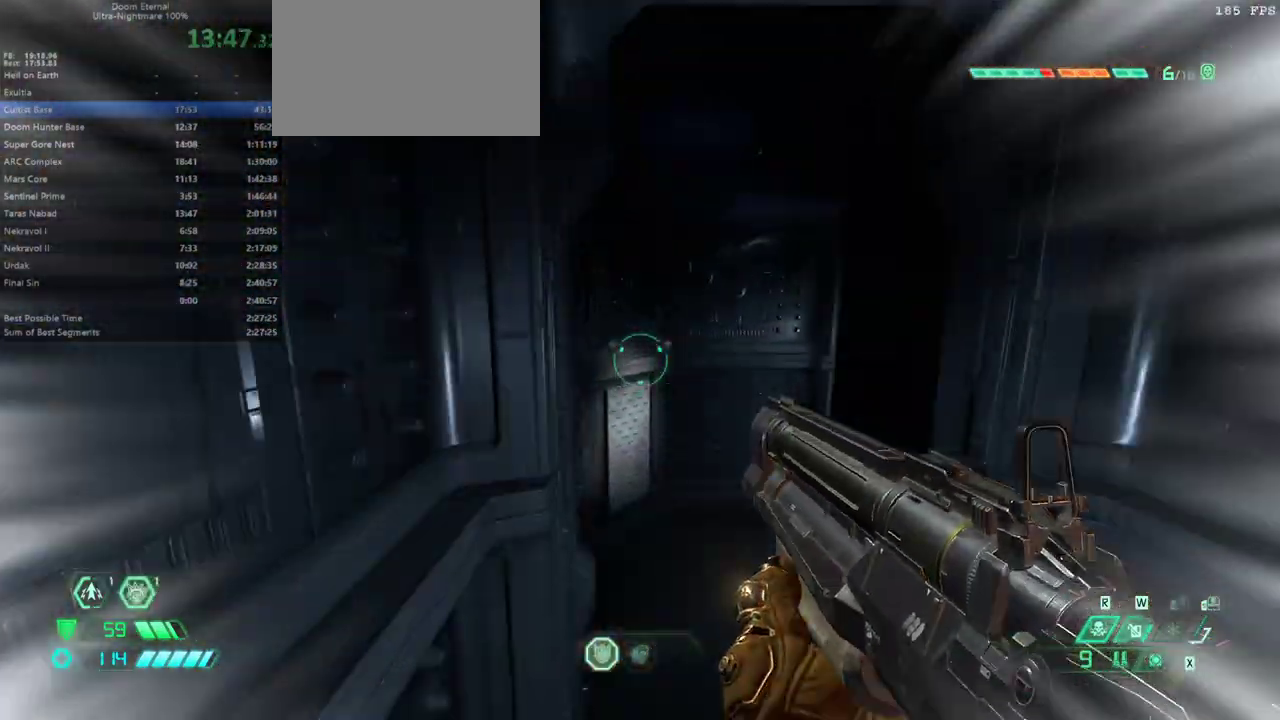
{"keys": ["fw"], "mouse": [], "events": [[67, "dash", "up"]]}